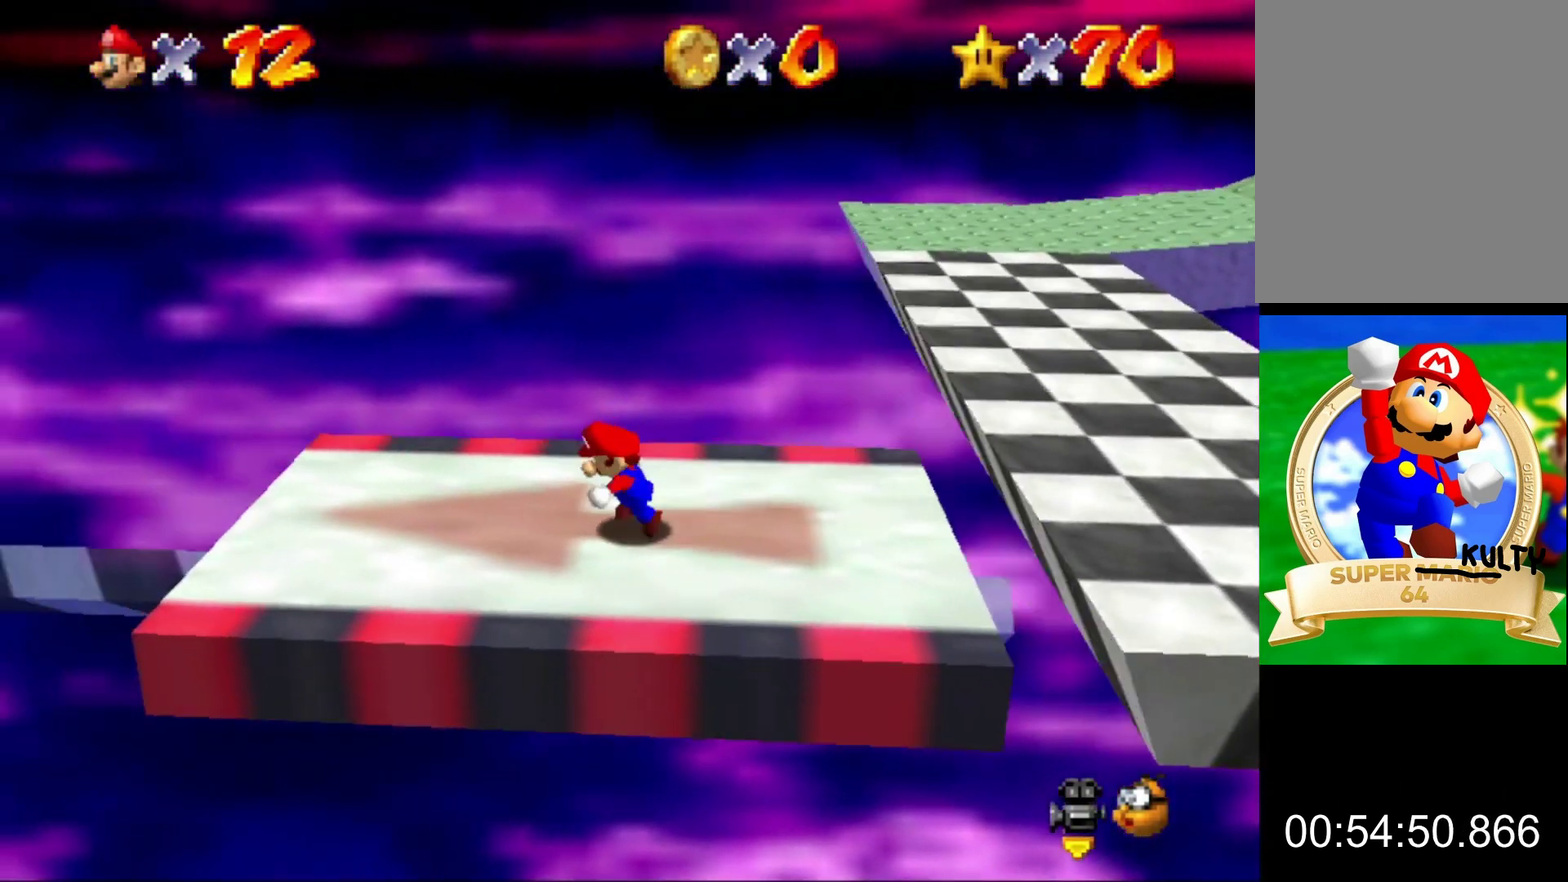
Gameplay with a controller (Nintendo layout); each line is a JSON object with the inputs held at the frame after it. "events" lists button and stick changes between this image and that frame as [ms after this image, input, new state], when the widget could be followed in between. This overlay highlights the sticks when they move; stick clicks (L3) are not distinguishable. Not read: L3 R3.
{"buttons": ["A"], "left_stick": "left"}
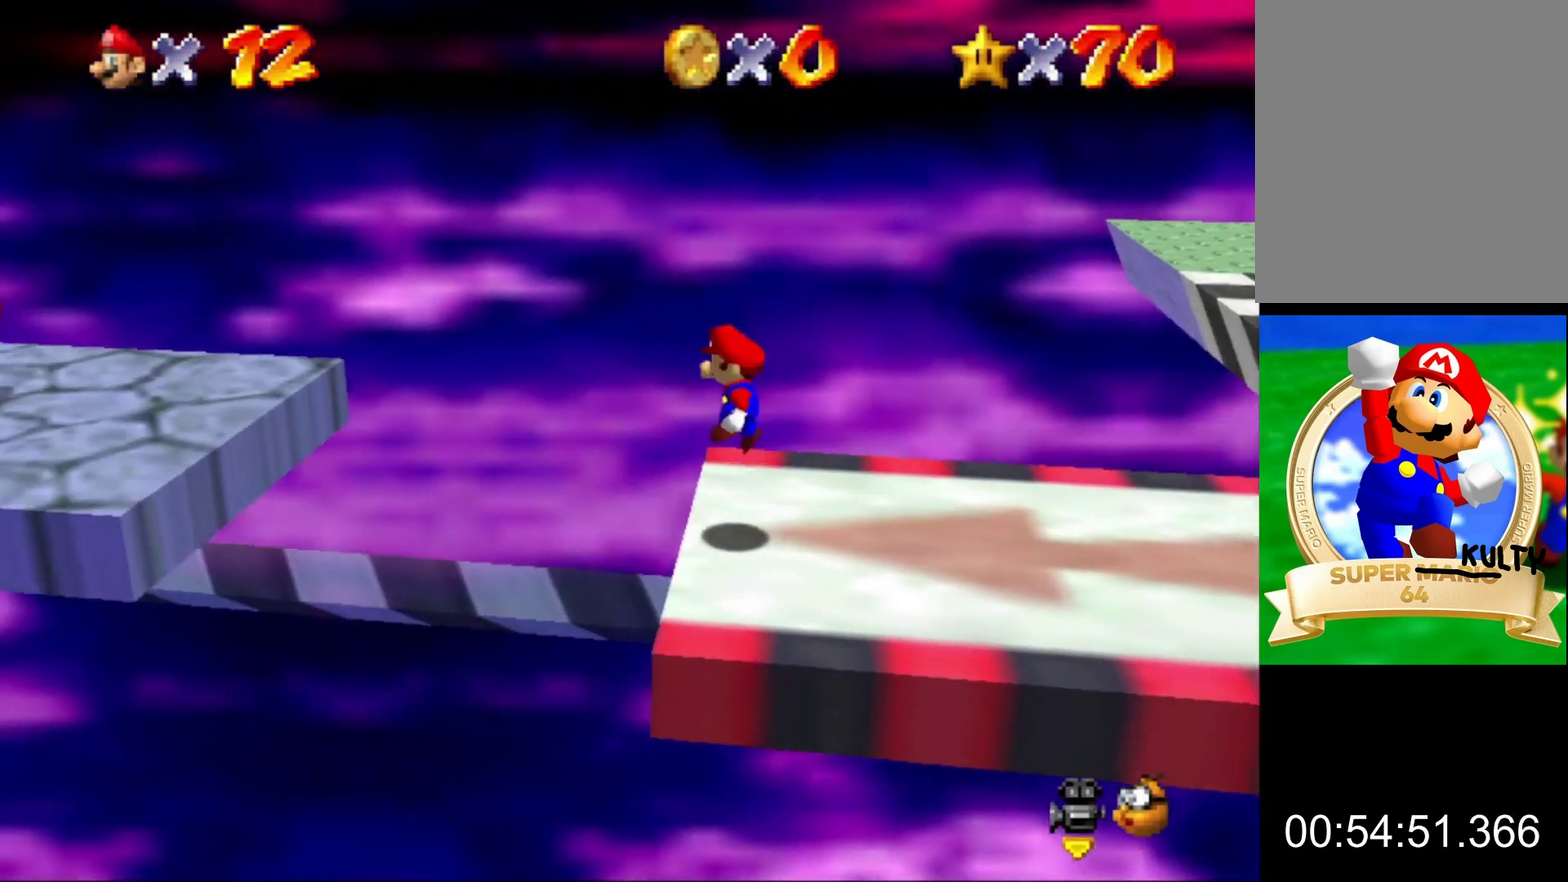
{"buttons": ["A"], "left_stick": "left", "events": []}
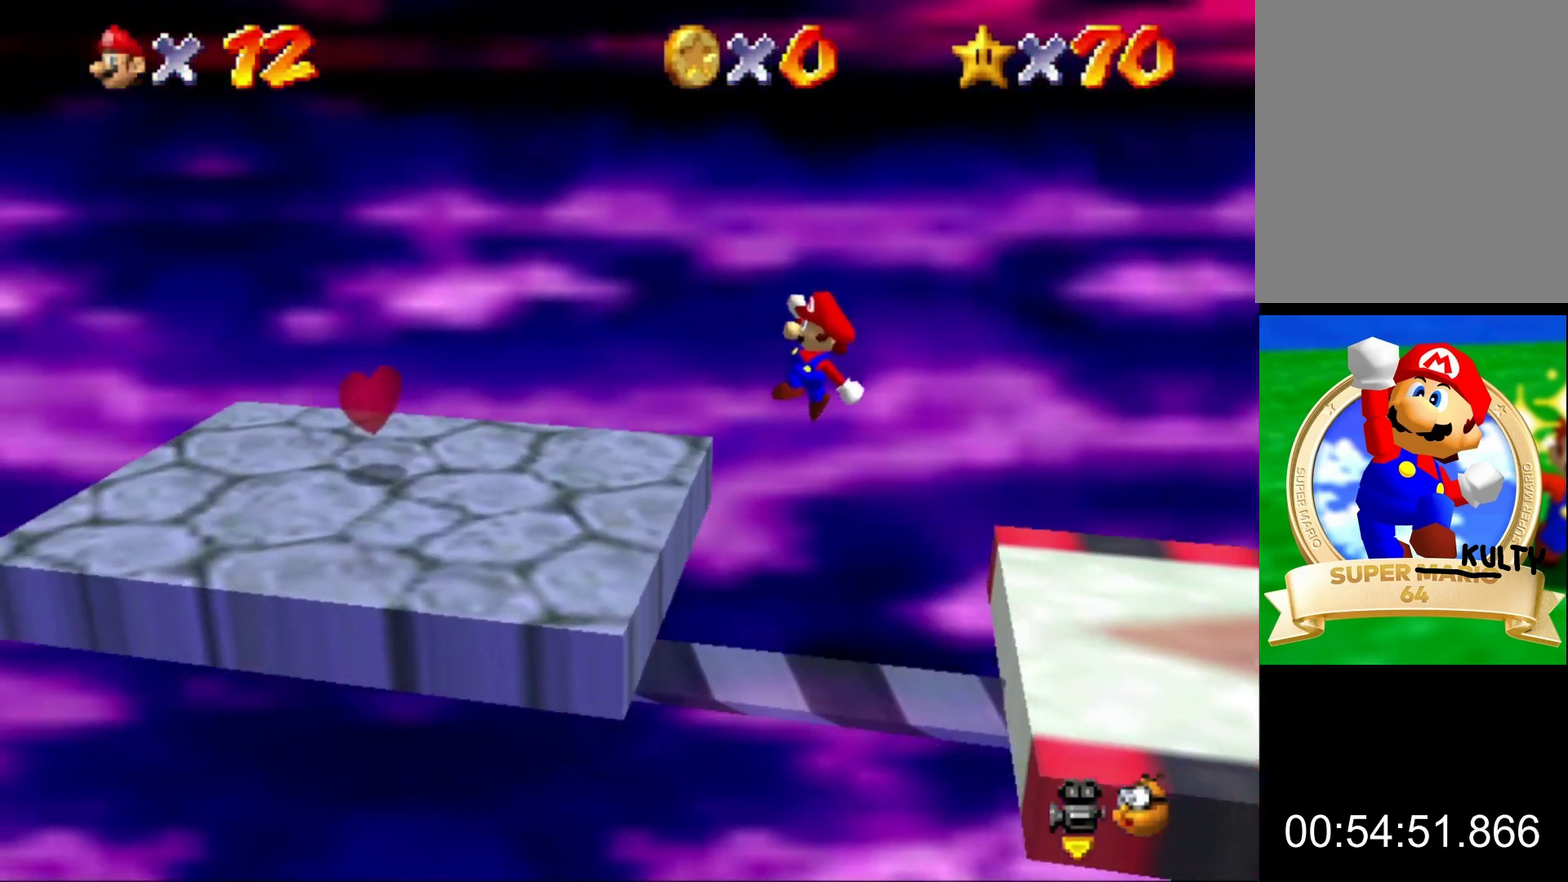
{"buttons": [], "left_stick": "left", "events": [[33, "A", "up"]]}
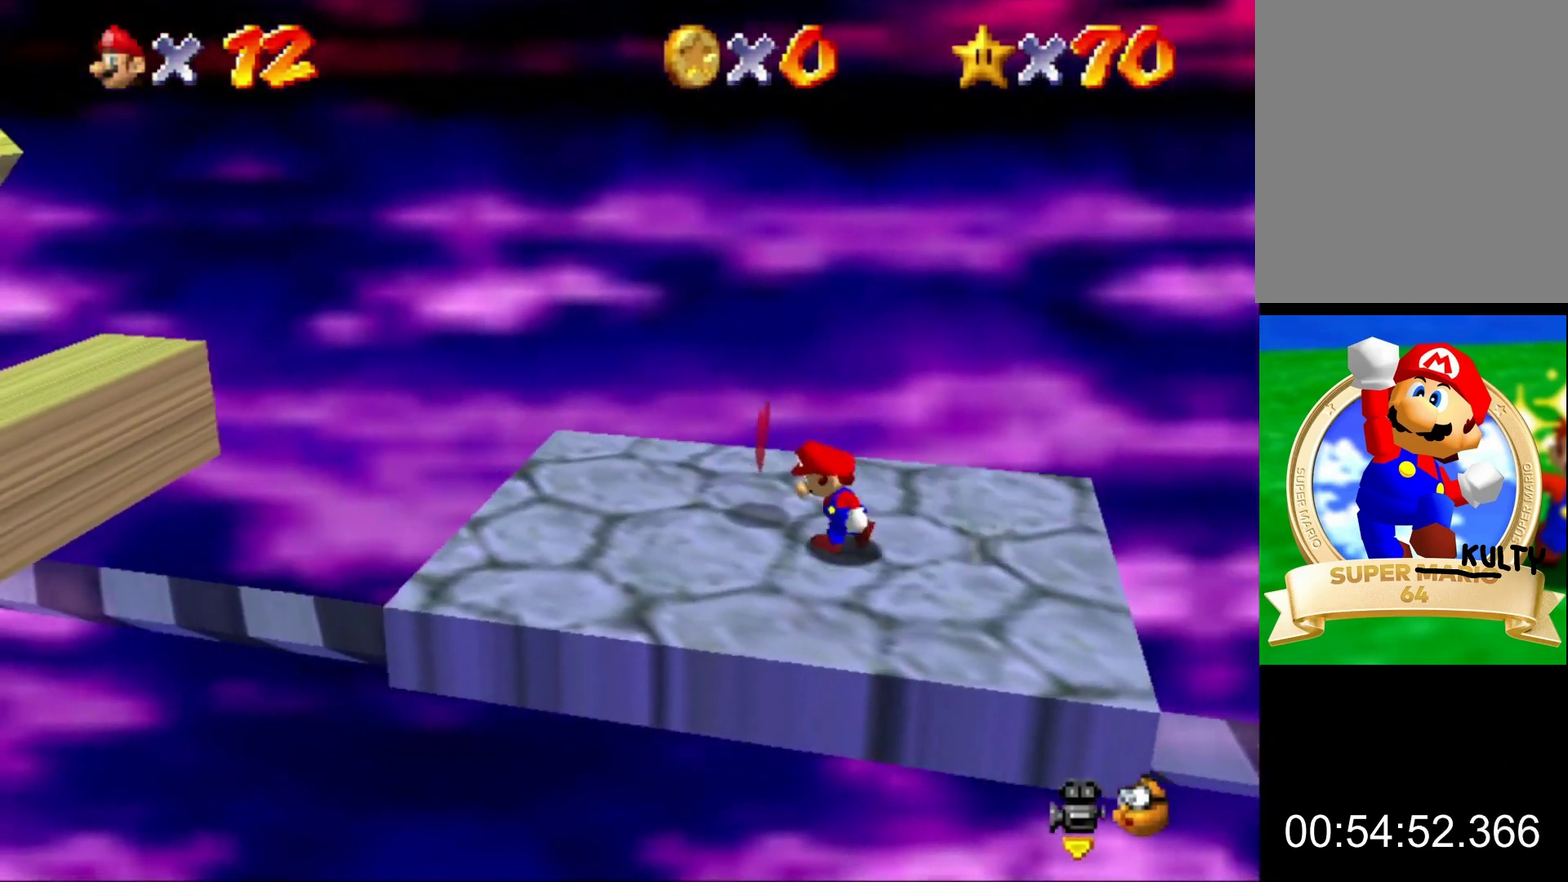
{"buttons": ["A"], "left_stick": "left", "events": [[433, "A", "down"]]}
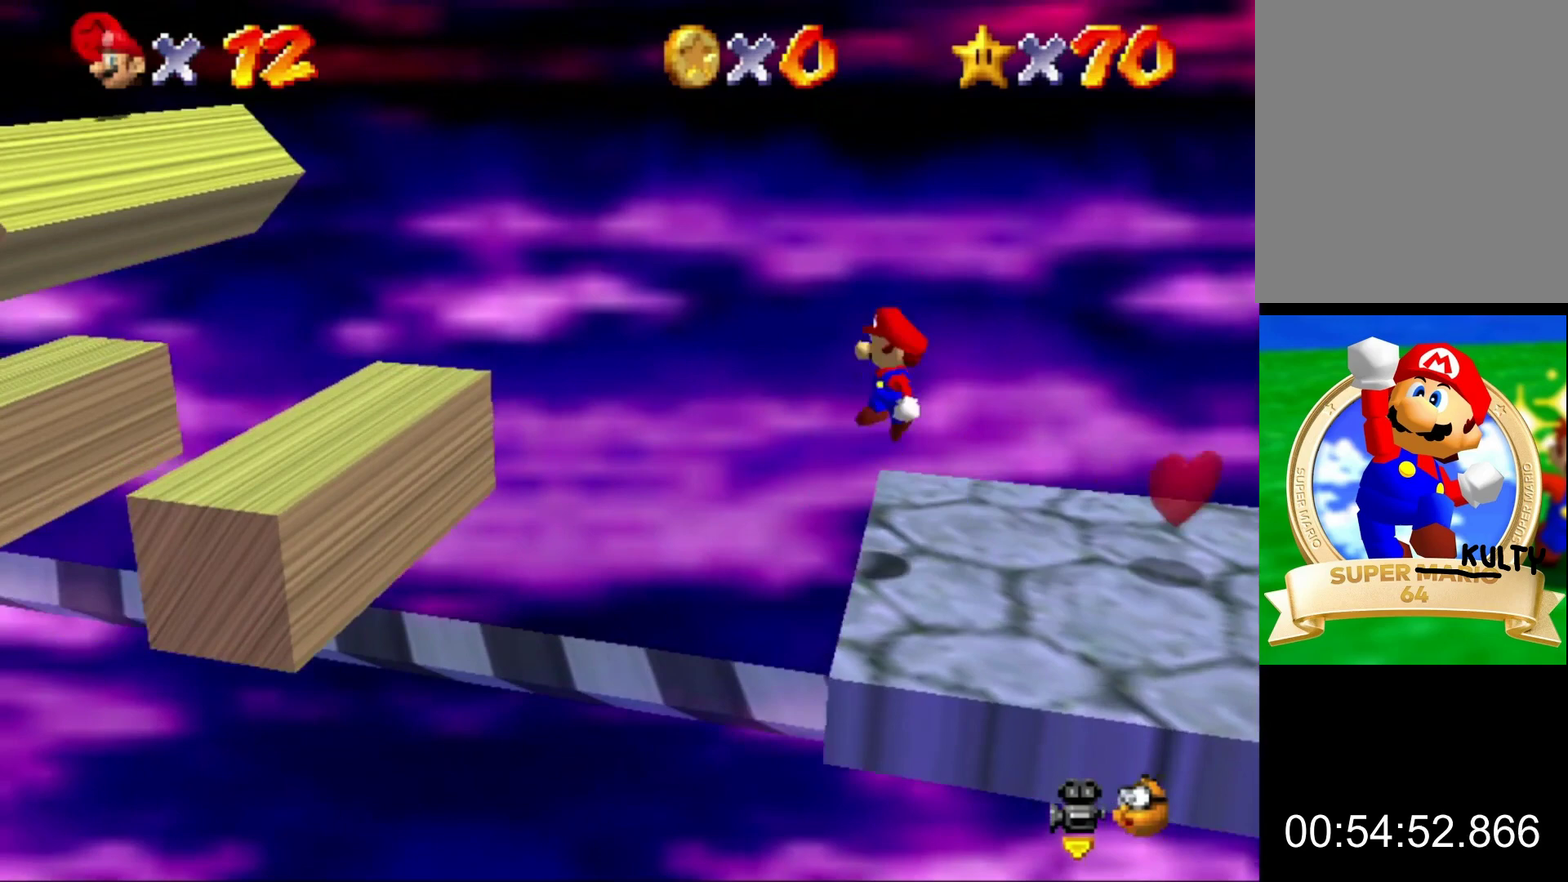
{"buttons": [], "left_stick": "left", "events": [[400, "A", "up"]]}
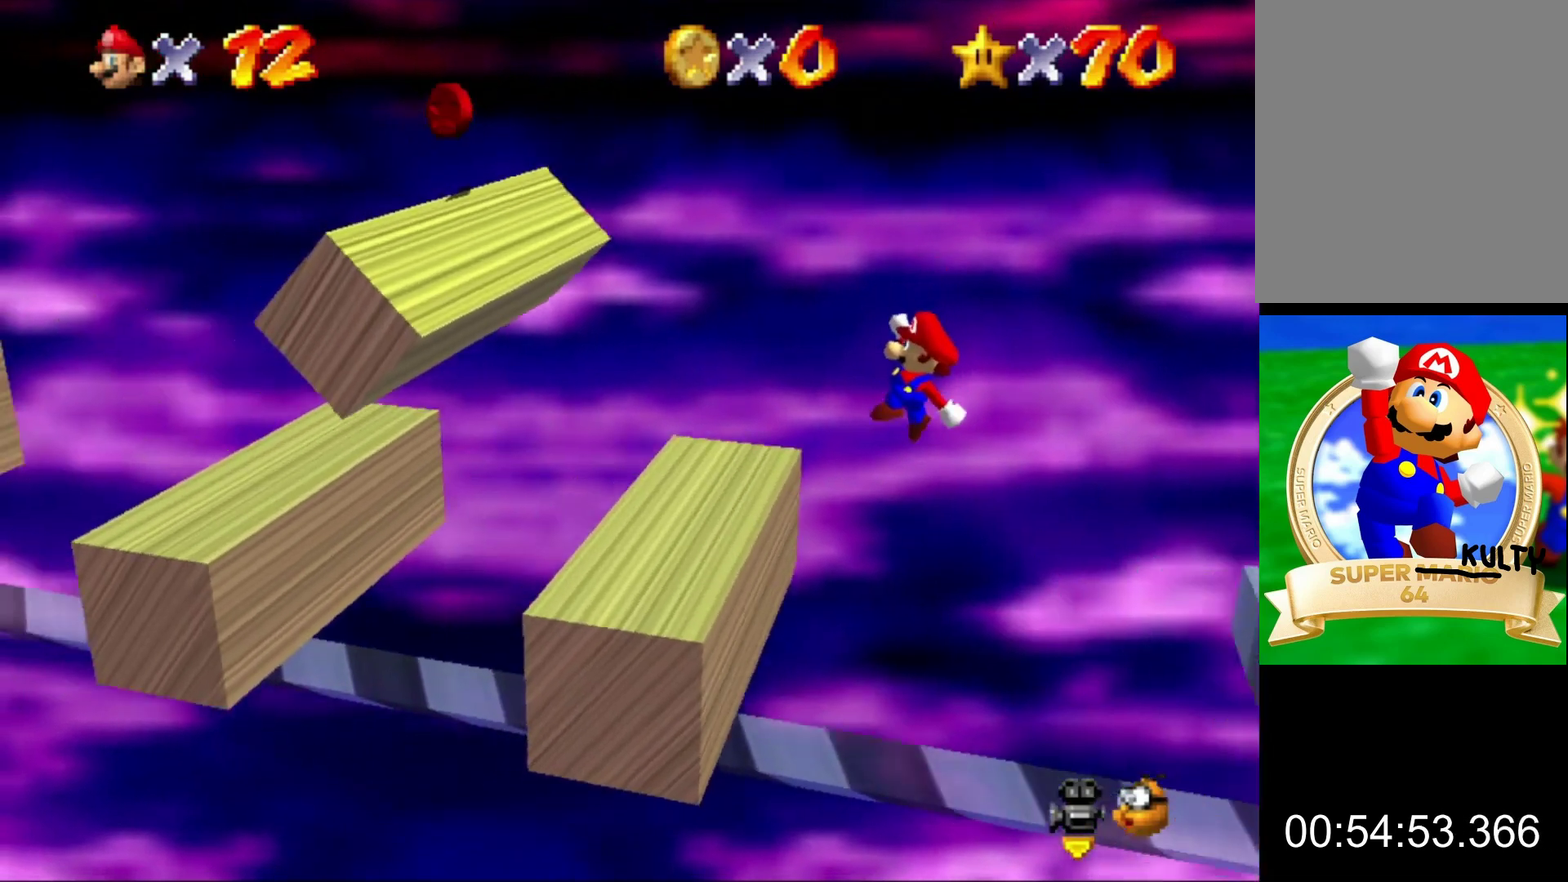
{"buttons": ["A"], "left_stick": "center", "events": [[167, "left_stick", "center"], [267, "A", "down"]]}
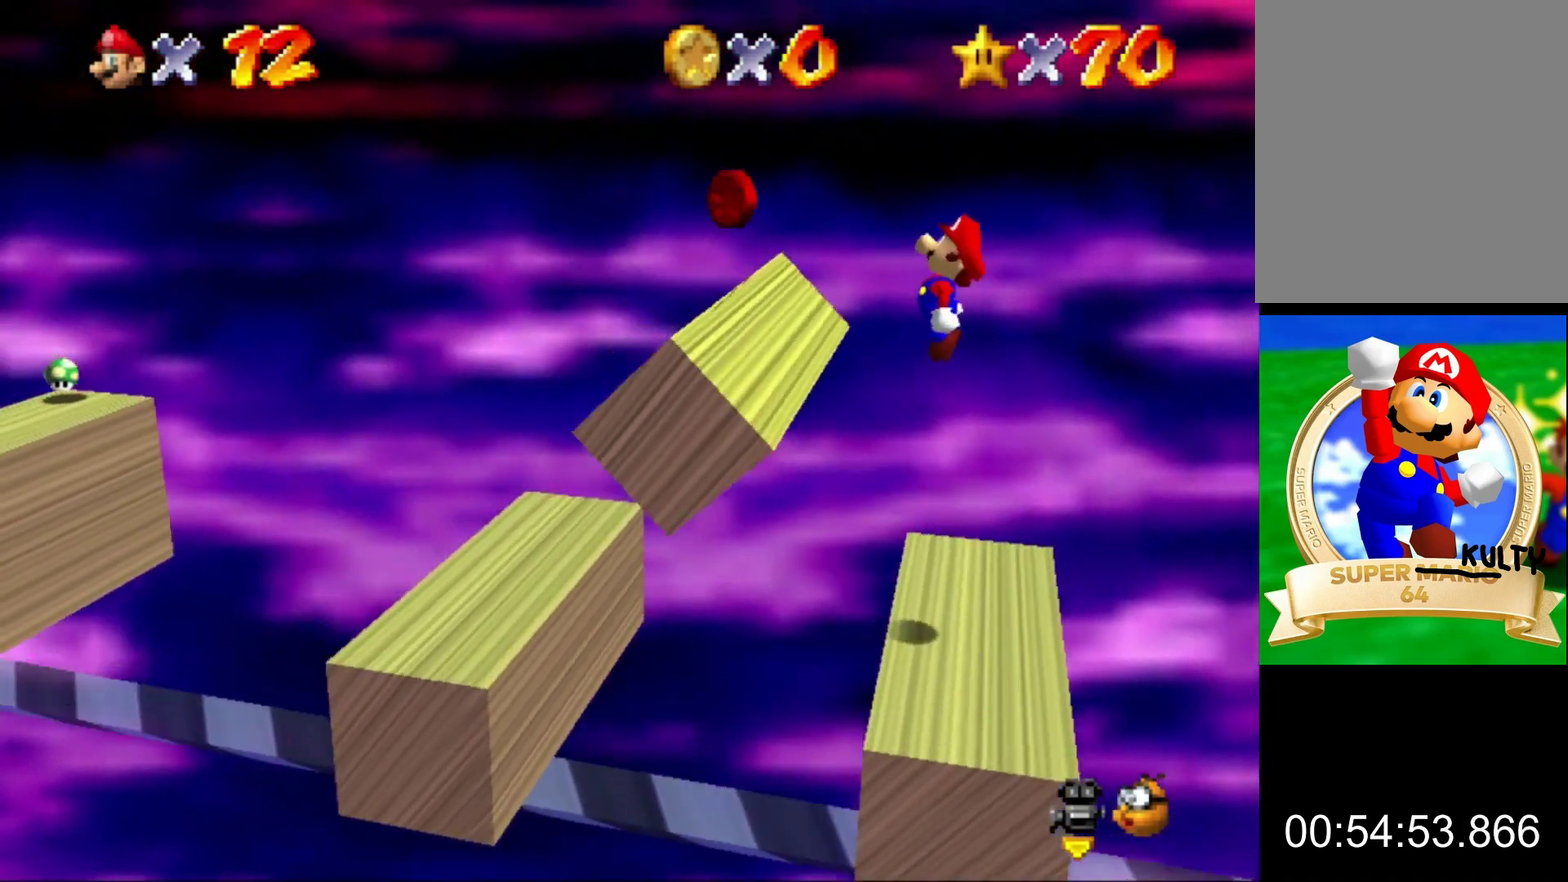
{"buttons": [], "left_stick": "right", "events": [[33, "left_stick", "right"], [233, "A", "up"], [233, "left_stick", "left"], [333, "left_stick", "right"]]}
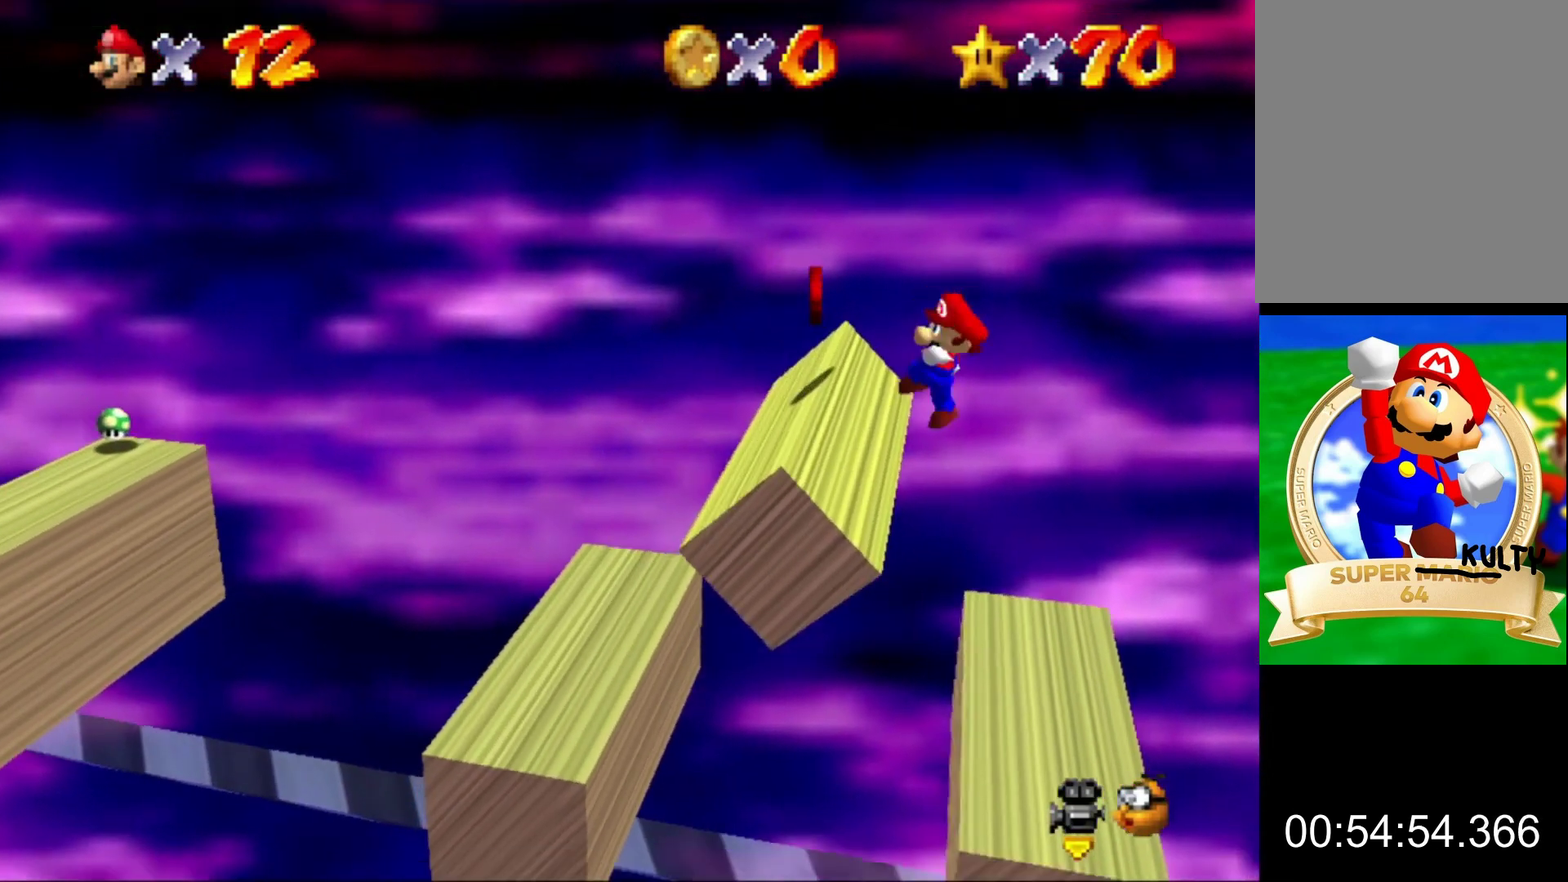
{"buttons": [], "left_stick": "left", "events": [[33, "B", "down"], [267, "B", "up"], [367, "left_stick", "center"], [467, "left_stick", "left"]]}
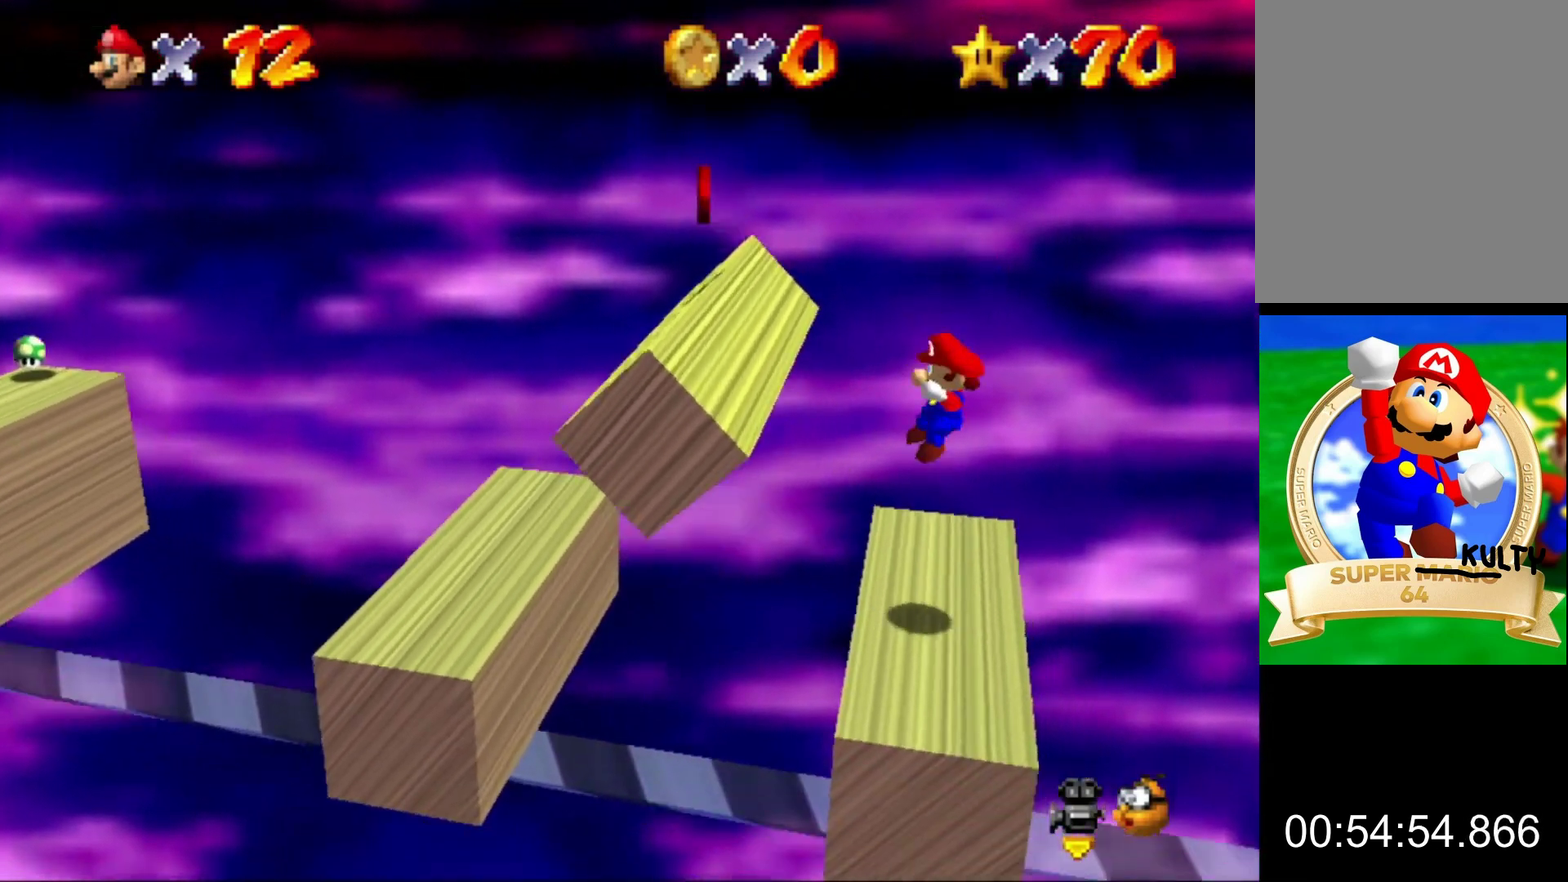
{"buttons": [], "left_stick": "center", "events": [[133, "left_stick", "center"]]}
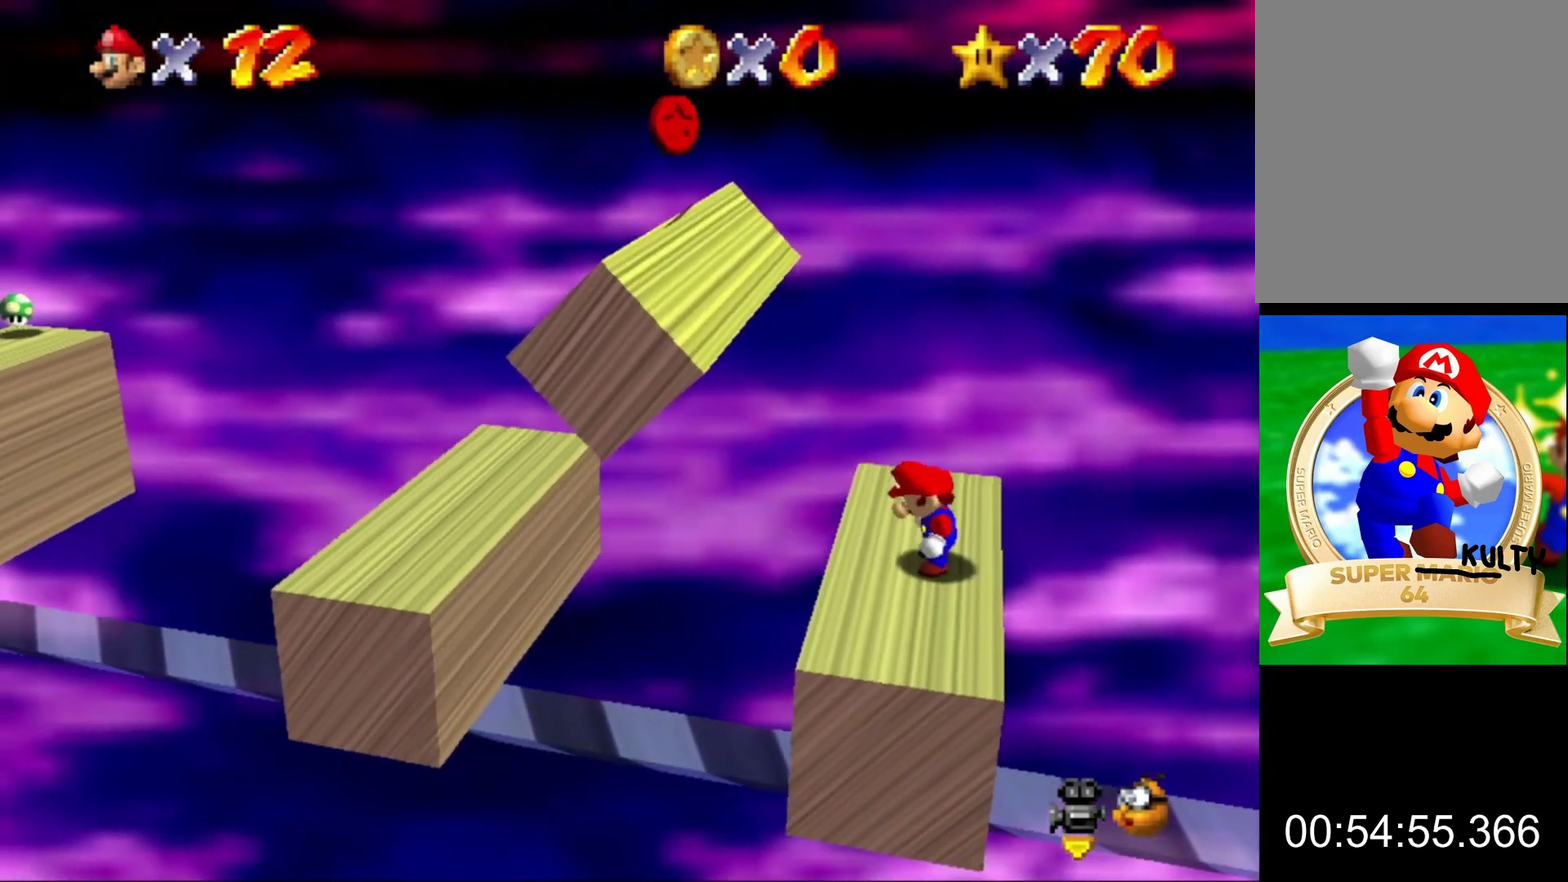
{"buttons": [], "left_stick": "left", "events": [[333, "A", "down"], [400, "A", "up"], [467, "left_stick", "left"]]}
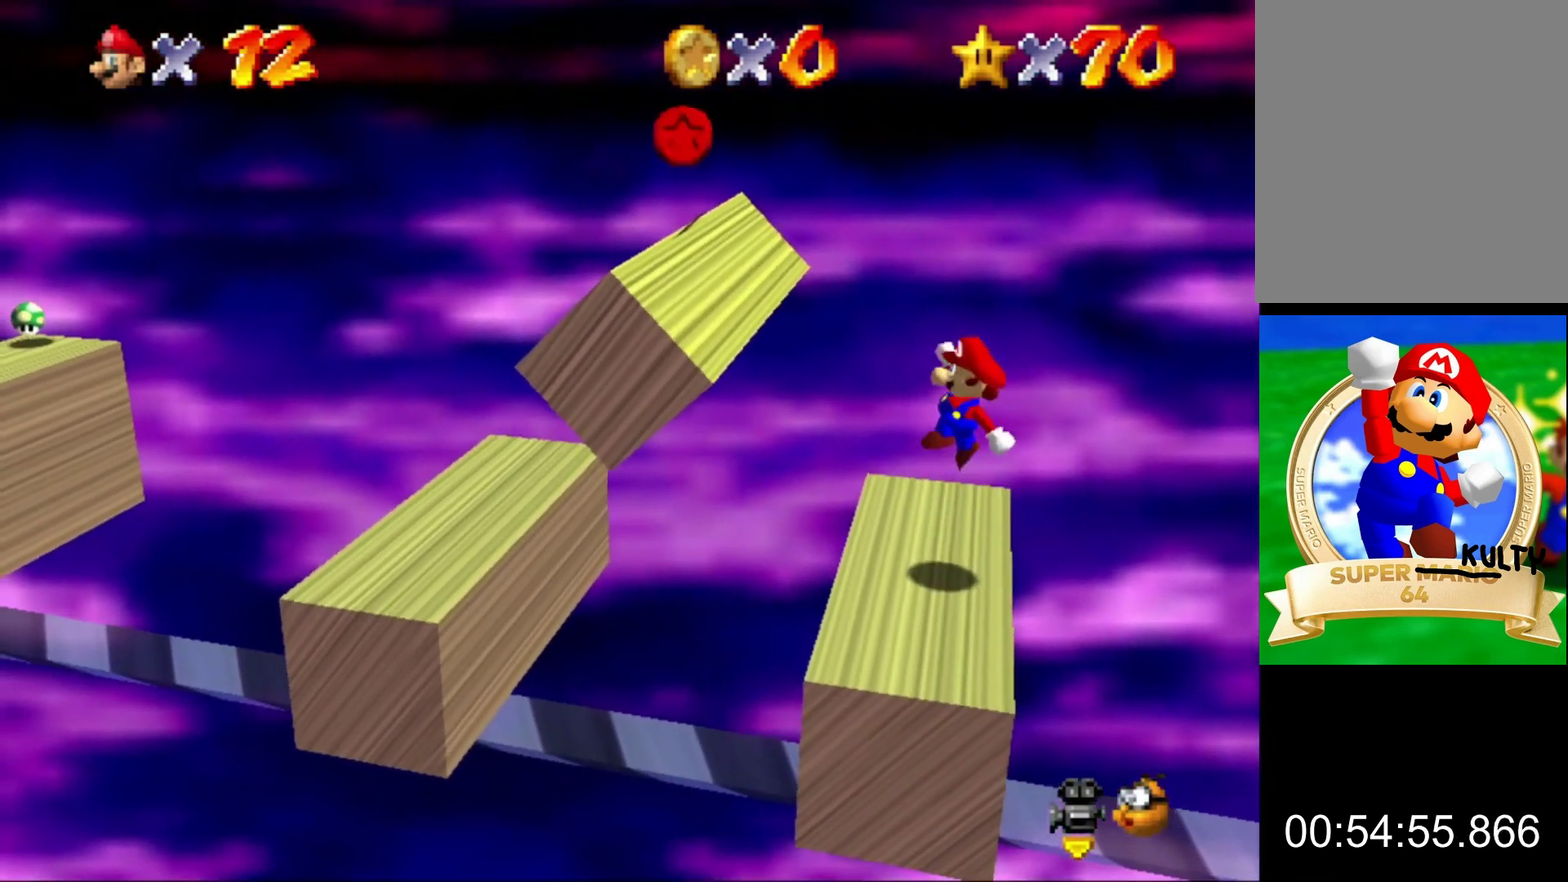
{"buttons": ["A"], "left_stick": "left", "events": [[333, "A", "down"]]}
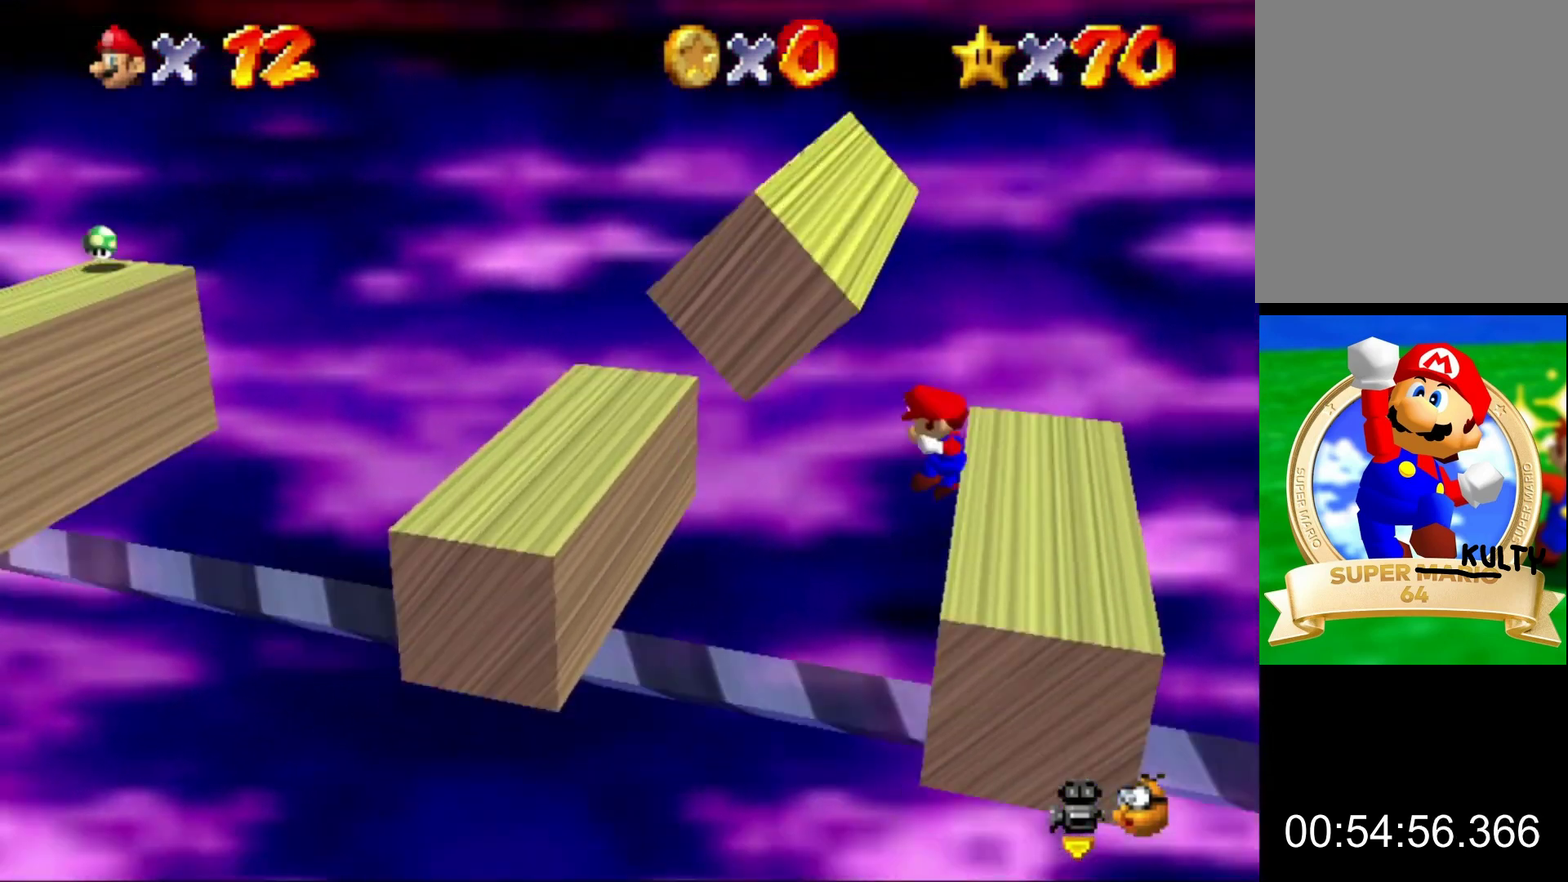
{"buttons": [], "left_stick": "left", "events": [[200, "A", "up"], [200, "left_stick", "center"], [333, "left_stick", "left"]]}
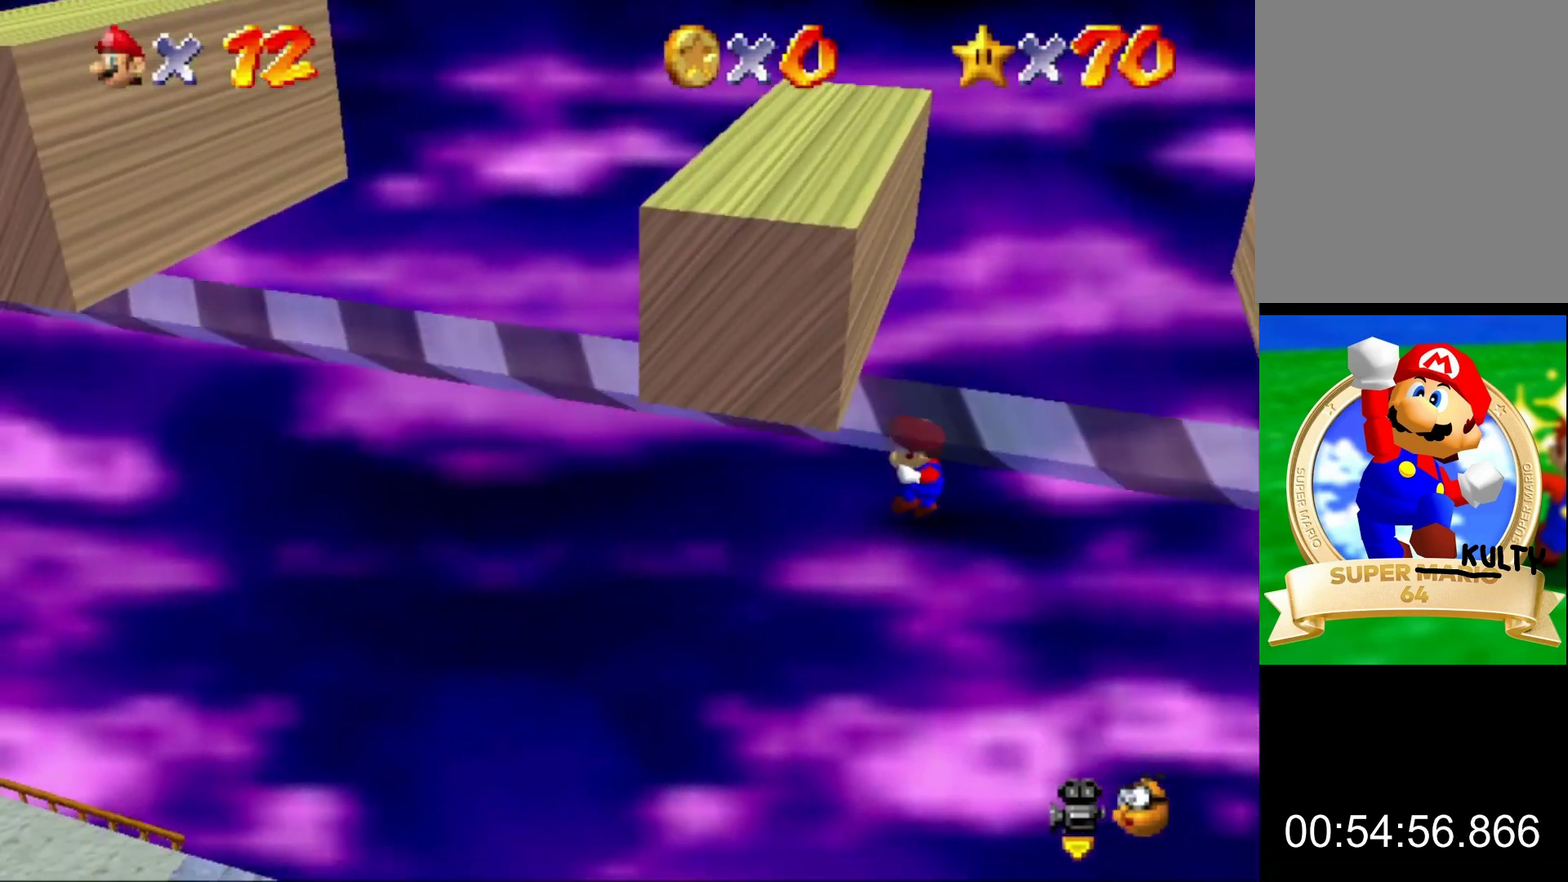
{"buttons": [], "left_stick": "right", "events": [[100, "left_stick", "right"]]}
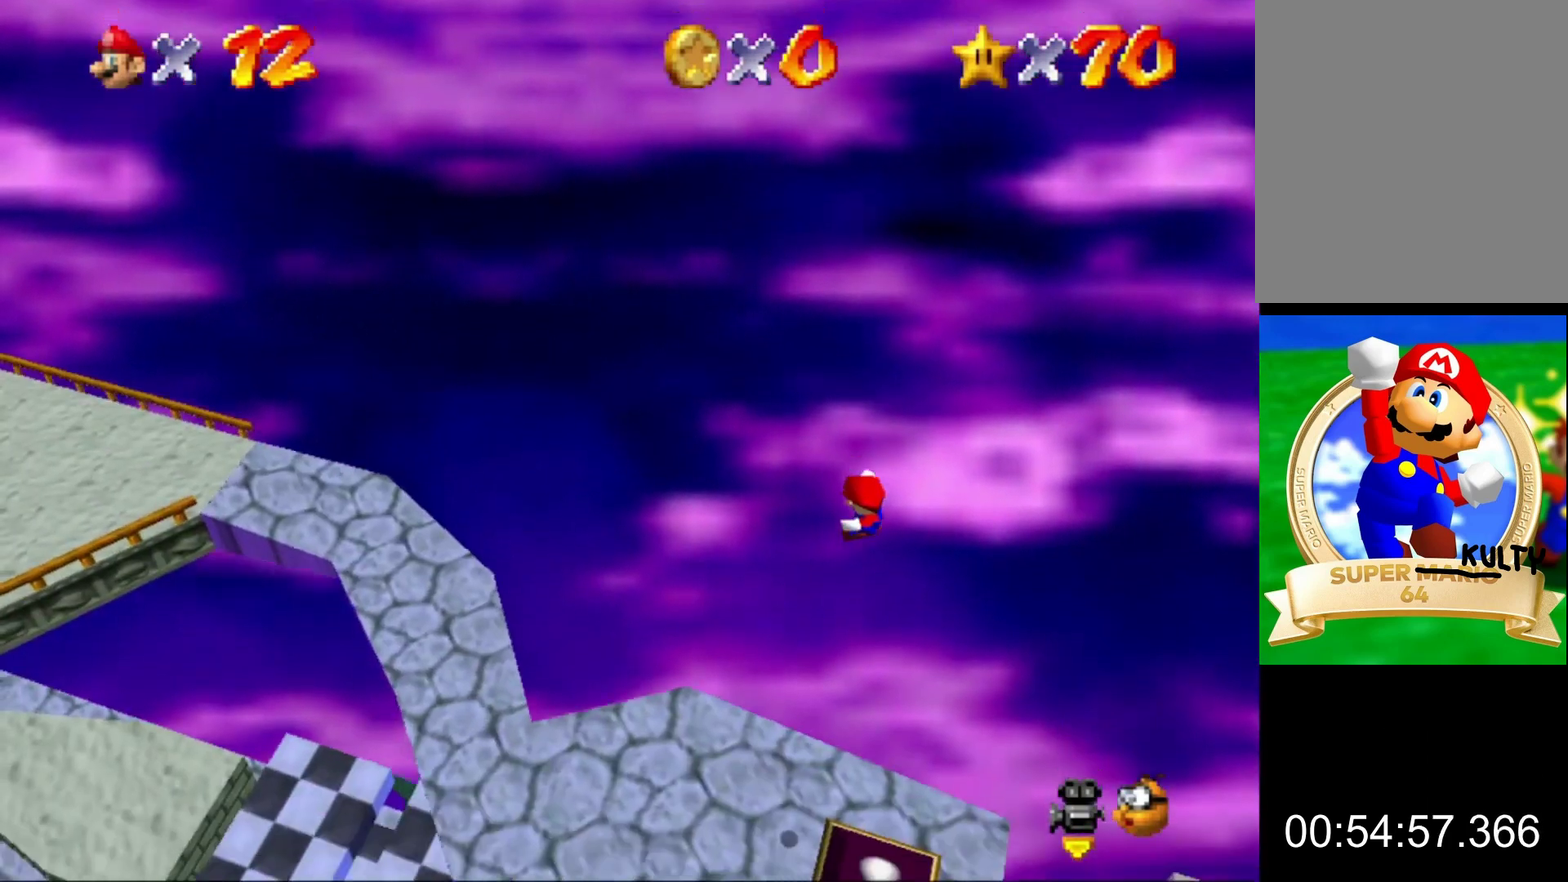
{"buttons": ["Z"], "left_stick": "center", "events": [[100, "left_stick", "down"], [267, "left_stick", "center"], [400, "Z", "down"]]}
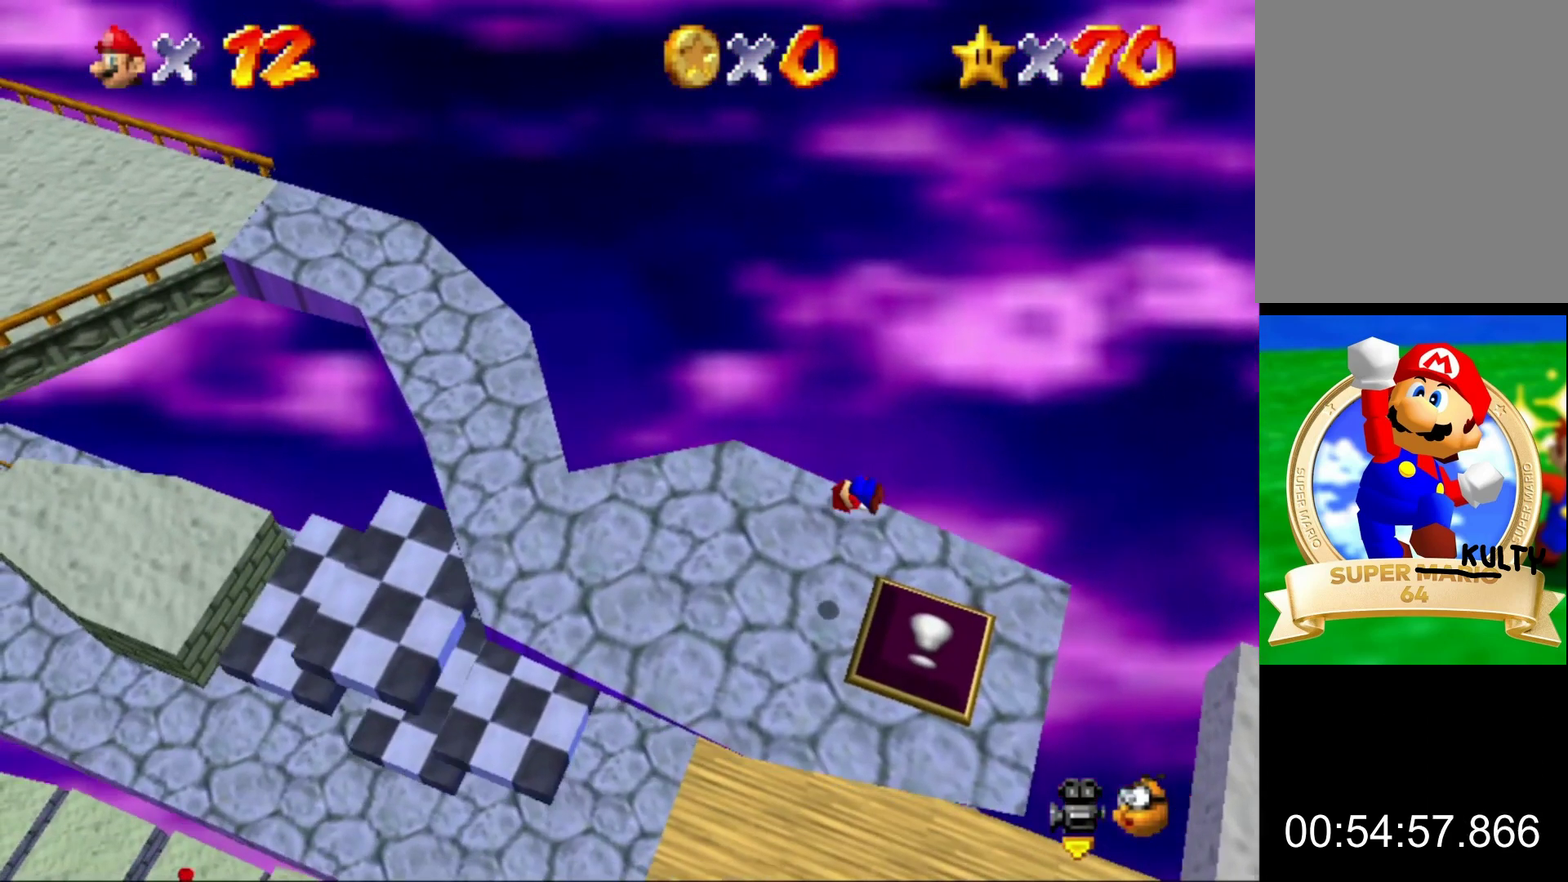
{"buttons": [], "left_stick": "center", "events": [[33, "Z", "up"]]}
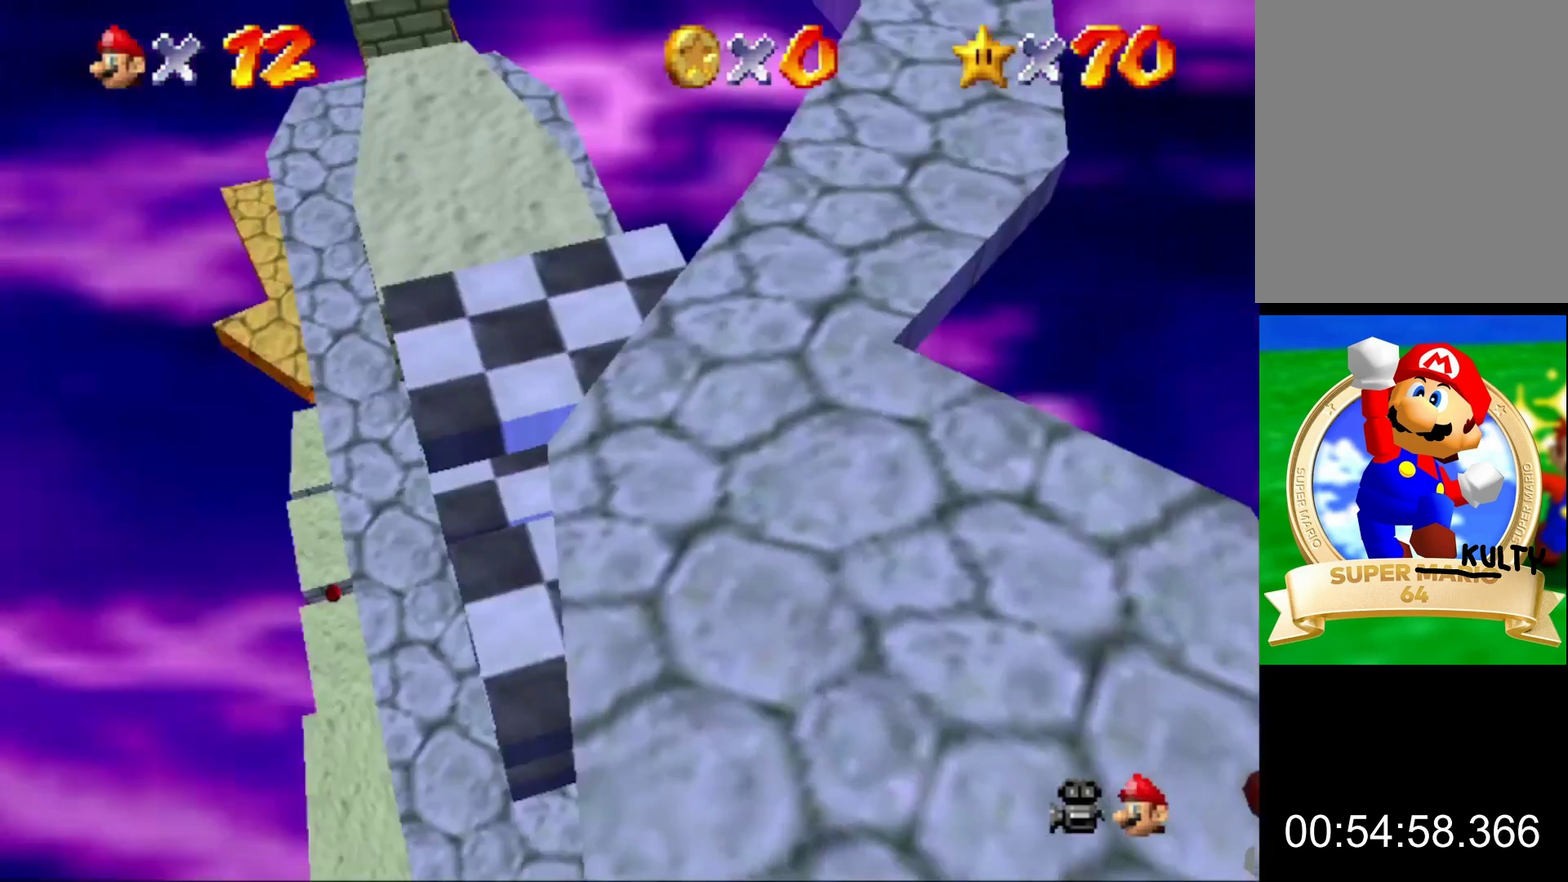
{"buttons": [], "left_stick": "down", "events": [[333, "left_stick", "down"]]}
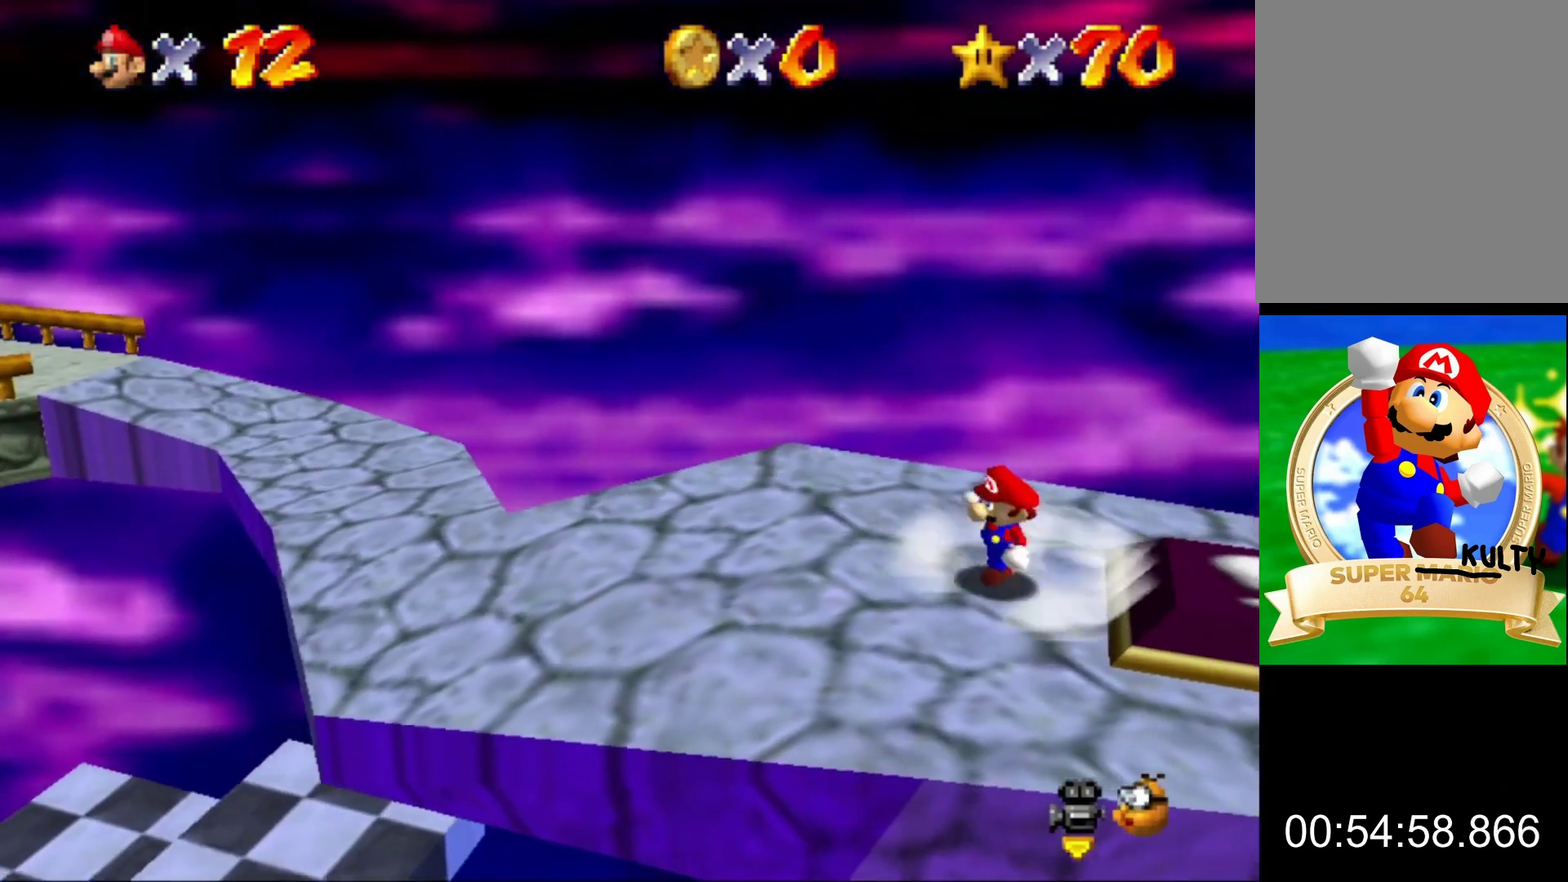
{"buttons": [], "left_stick": "down-right", "events": [[267, "left_stick", "down-right"]]}